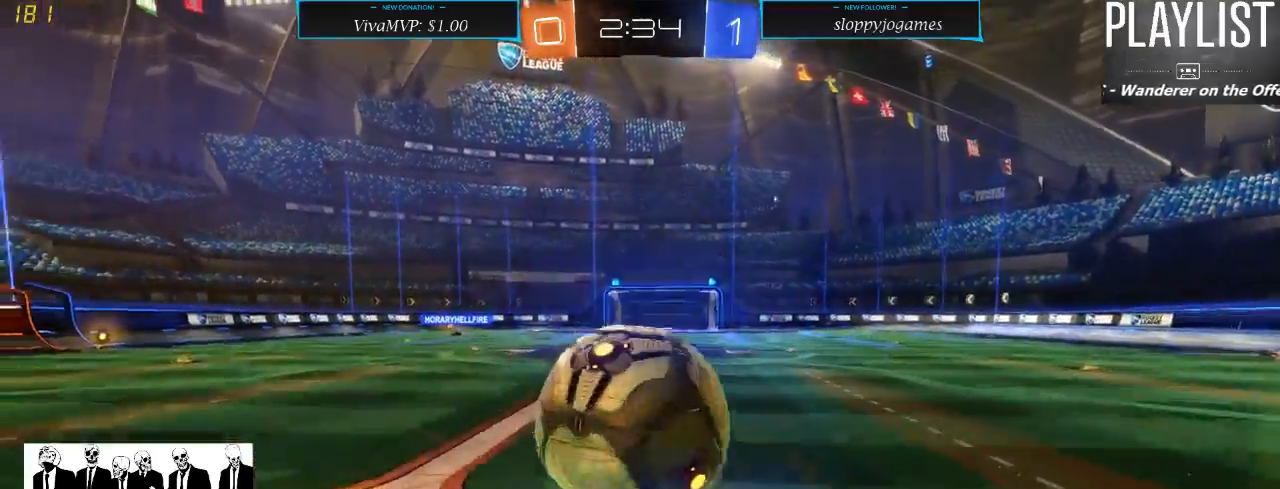
Gameplay with a controller (Xbox layout); each line is a JSON object with the inputs held at the frame after it. "events" lists button and stick changes between this image and that frame as [ms after this image, input, new state], when the widget could be followed in between. Not read: L3 R3.
{"buttons": [], "left_stick": "up", "right_stick": "center", "events": [[17, "A", "down"], [100, "A", "up"], [183, "R1", "up"], [267, "R2", "up"]]}
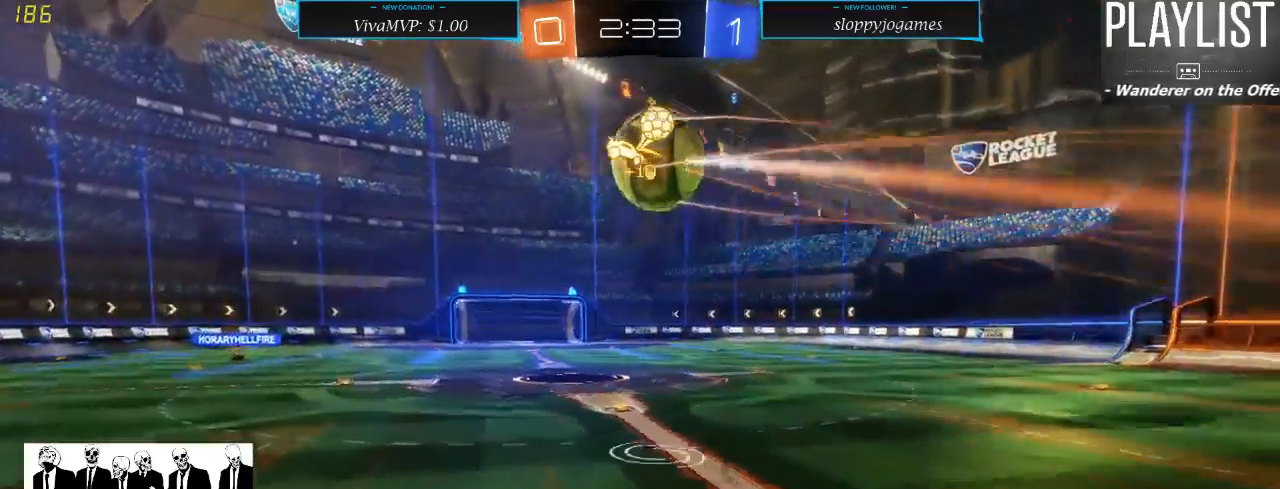
{"buttons": ["R2"], "left_stick": "center", "right_stick": "center", "events": [[67, "R2", "down"], [133, "left_stick", "center"]]}
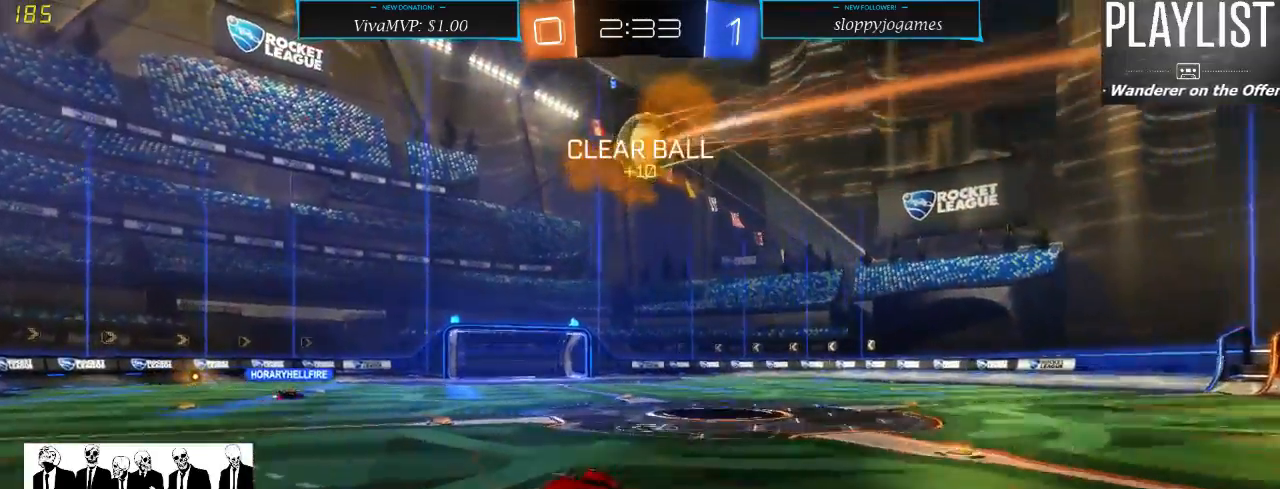
{"buttons": ["R2"], "left_stick": "left", "right_stick": "center", "events": [[100, "left_stick", "left"]]}
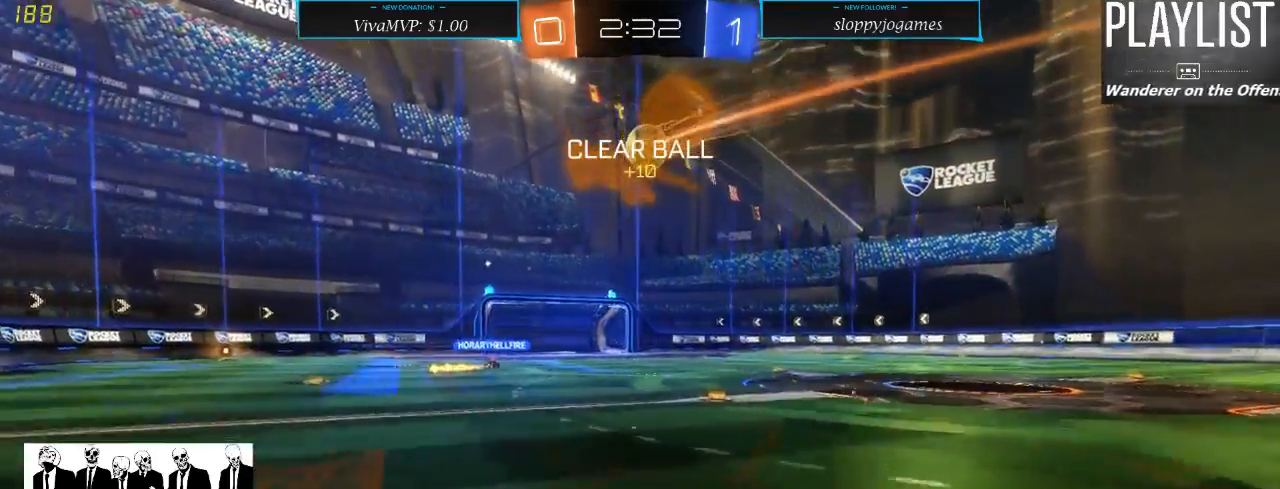
{"buttons": ["R2"], "left_stick": "right", "right_stick": "center", "events": [[133, "left_stick", "center"], [233, "Y", "down"], [367, "Y", "up"], [467, "left_stick", "right"]]}
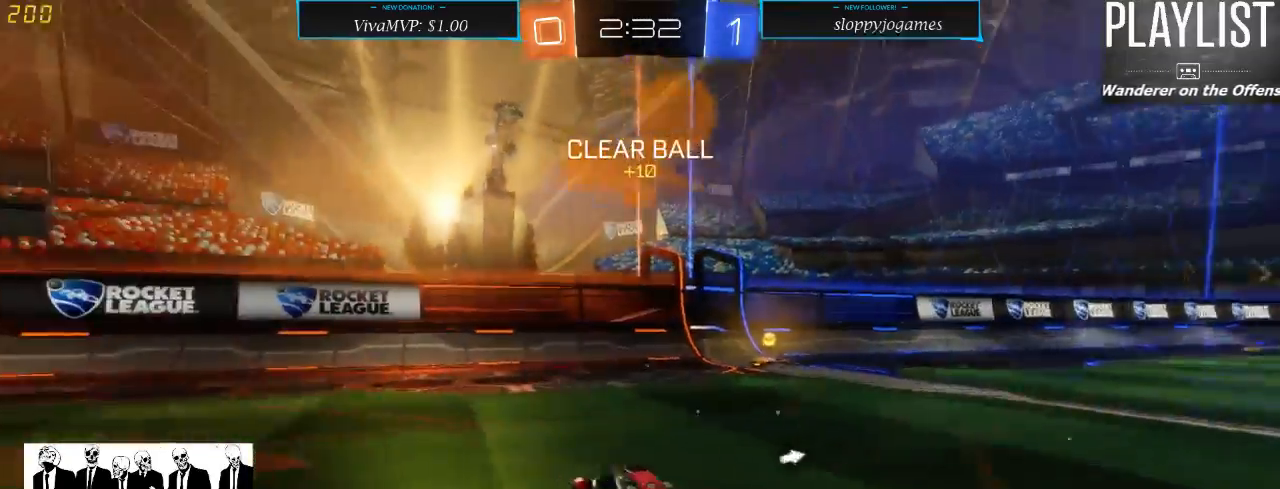
{"buttons": ["R2"], "left_stick": "center", "right_stick": "center", "events": [[417, "Y", "down"], [483, "left_stick", "center"], [500, "Y", "up"]]}
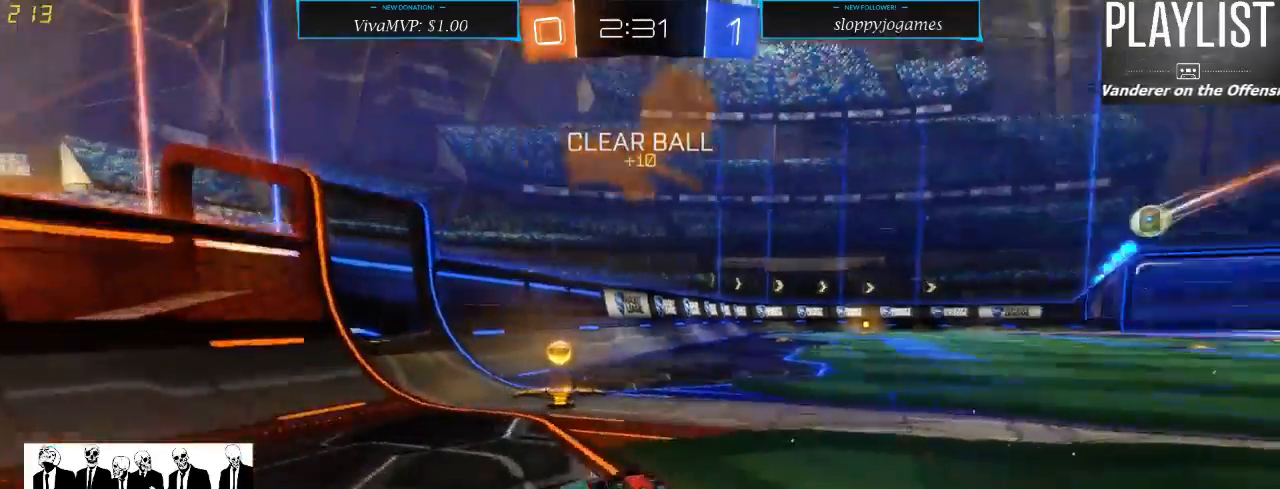
{"buttons": ["R2"], "left_stick": "right", "right_stick": "center", "events": [[267, "left_stick", "right"], [367, "X", "down"], [433, "X", "up"]]}
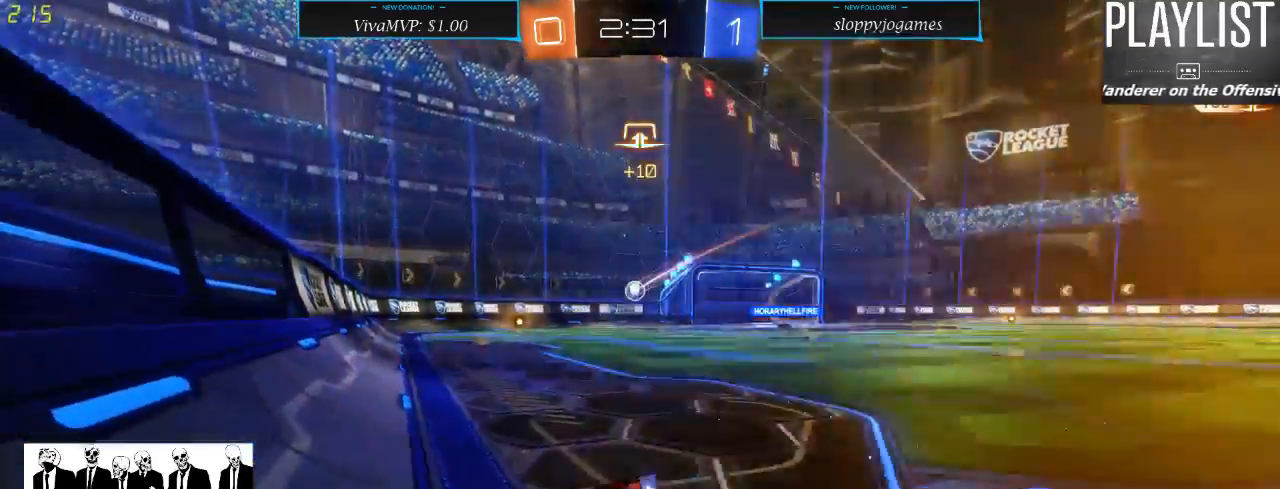
{"buttons": ["R2"], "left_stick": "center", "right_stick": "center", "events": [[200, "left_stick", "center"]]}
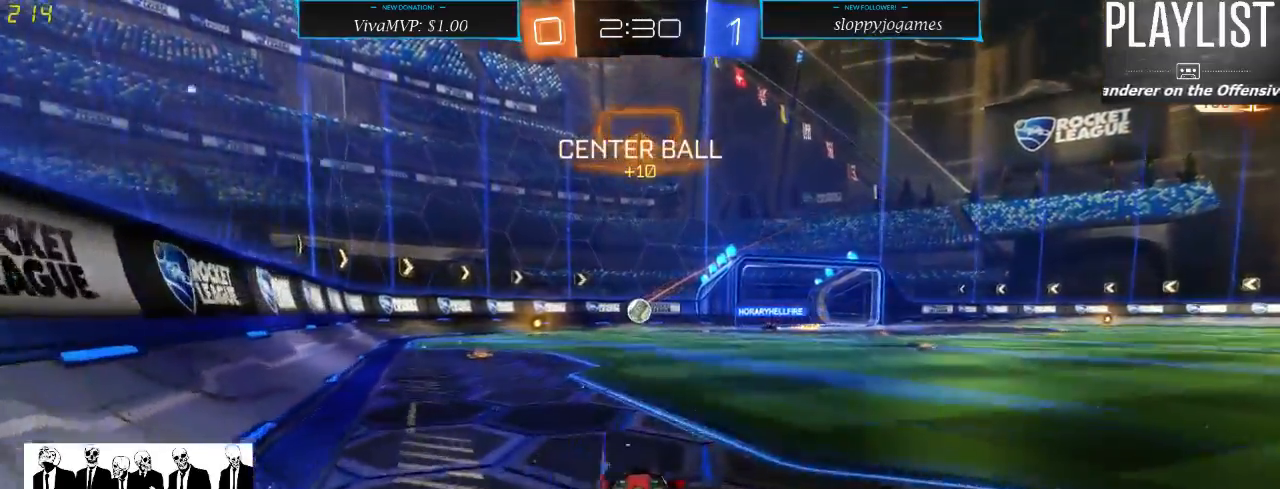
{"buttons": ["R1", "R2"], "left_stick": "center", "right_stick": "center", "events": [[467, "R1", "down"]]}
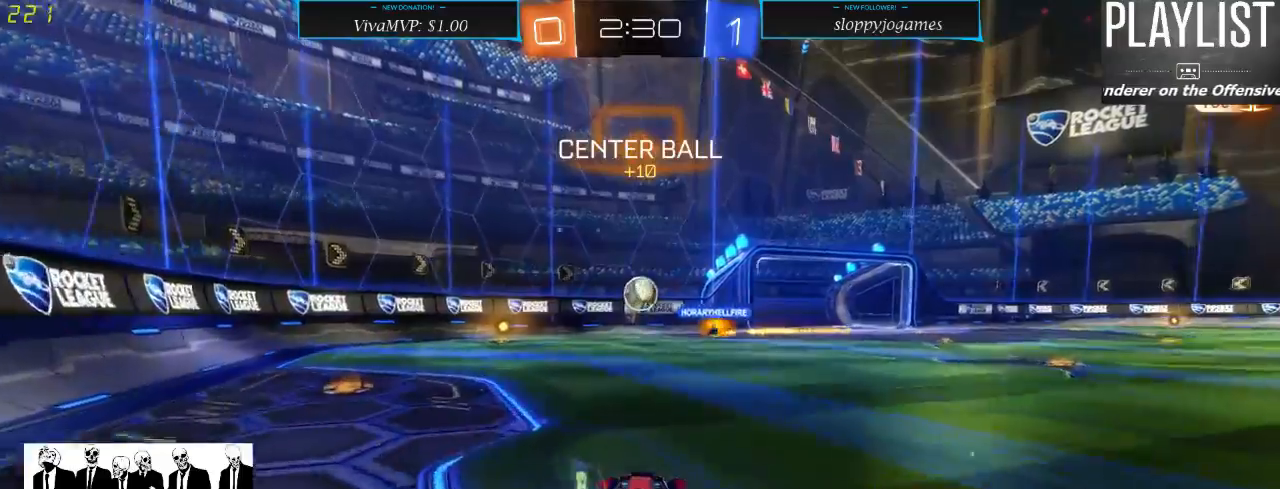
{"buttons": ["R2"], "left_stick": "center", "right_stick": "center", "events": [[267, "left_stick", "left"], [367, "R1", "up"], [383, "left_stick", "center"]]}
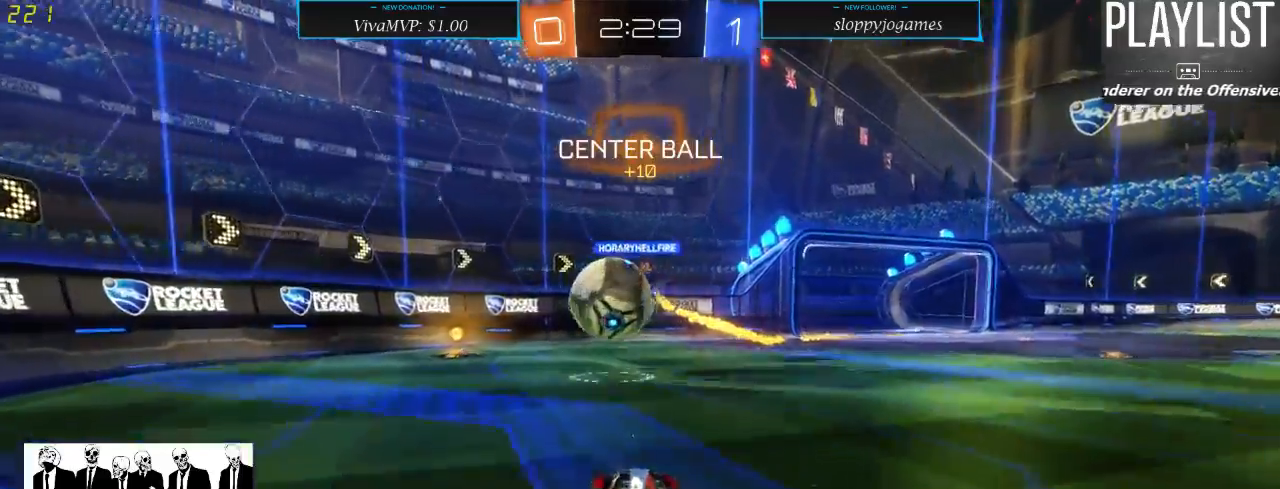
{"buttons": ["R2"], "left_stick": "center", "right_stick": "center", "events": [[83, "left_stick", "down"], [100, "A", "down"], [200, "A", "up"], [267, "left_stick", "left"], [350, "left_stick", "center"]]}
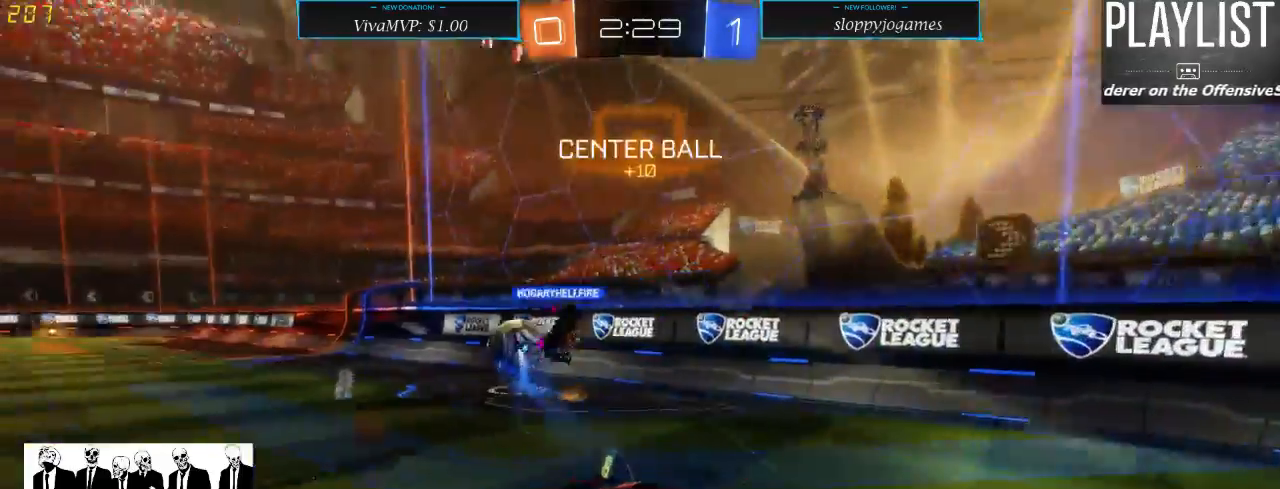
{"buttons": ["R2"], "left_stick": "left", "right_stick": "center", "events": [[50, "left_stick", "left"], [167, "X", "down"], [400, "X", "up"]]}
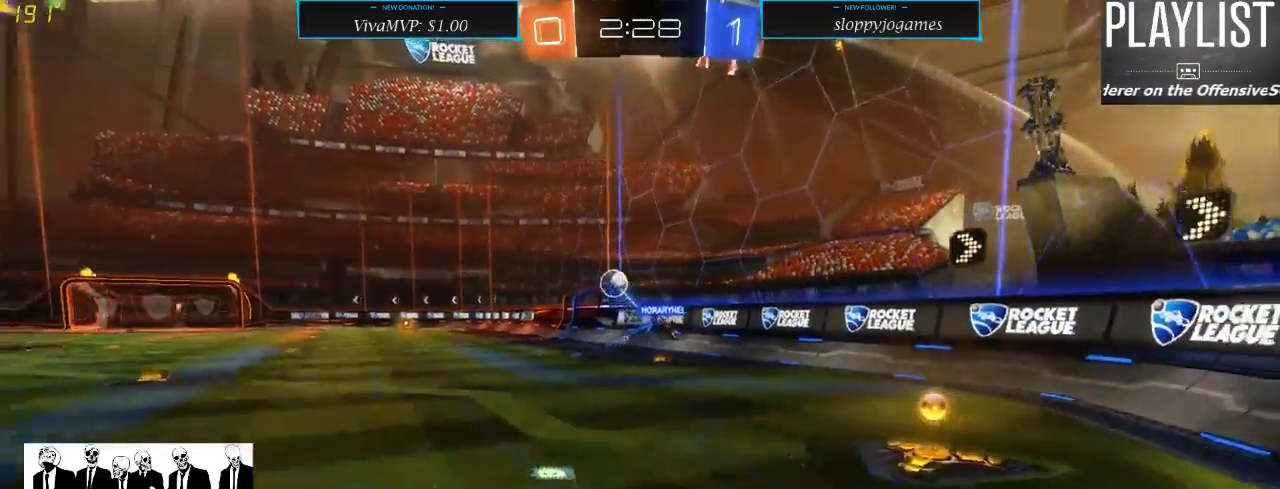
{"buttons": ["R2"], "left_stick": "center", "right_stick": "center", "events": [[167, "left_stick", "center"]]}
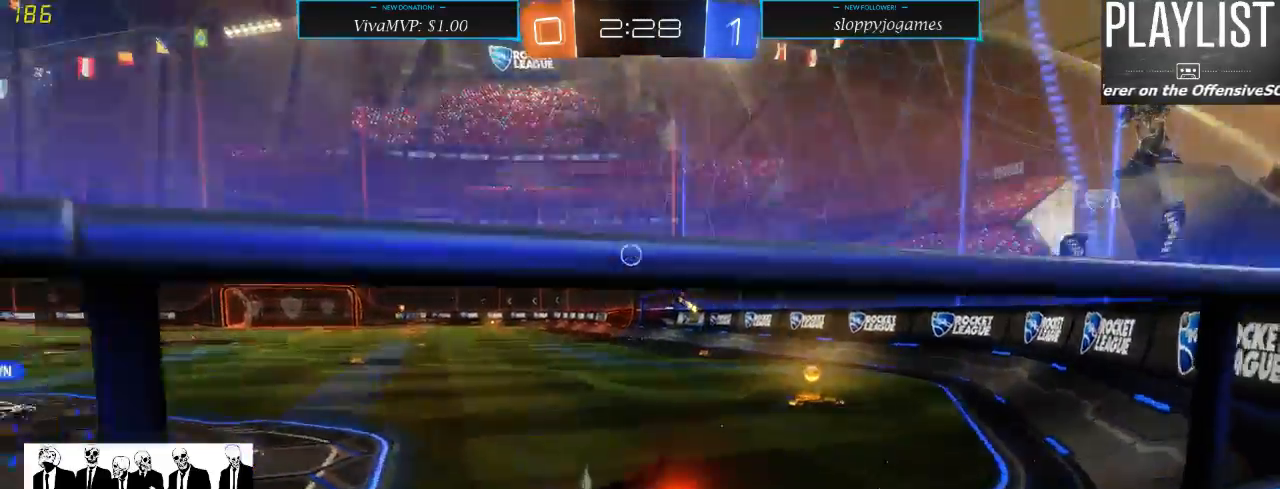
{"buttons": ["R1", "R2"], "left_stick": "center", "right_stick": "center", "events": [[467, "R1", "down"]]}
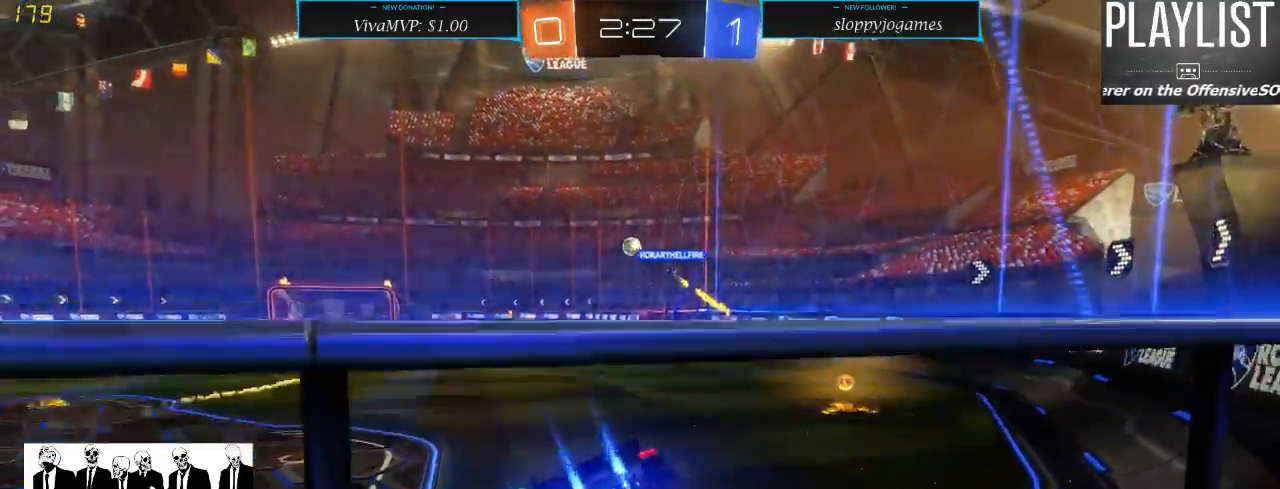
{"buttons": ["R1", "R2"], "left_stick": "right", "right_stick": "center", "events": [[300, "left_stick", "right"]]}
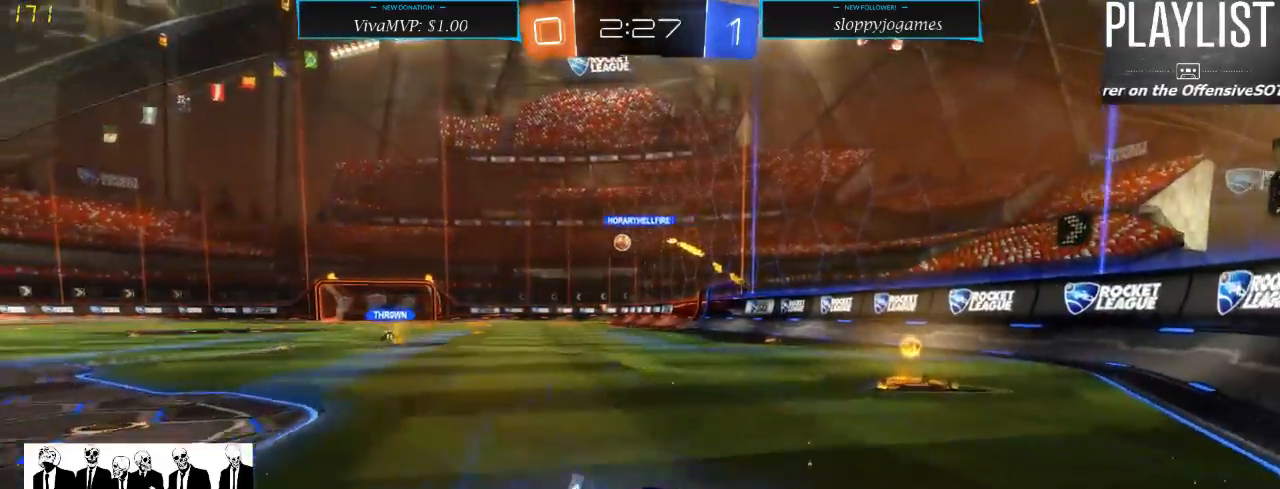
{"buttons": ["R1", "R2"], "left_stick": "left", "right_stick": "center", "events": [[83, "left_stick", "center"], [267, "left_stick", "left"]]}
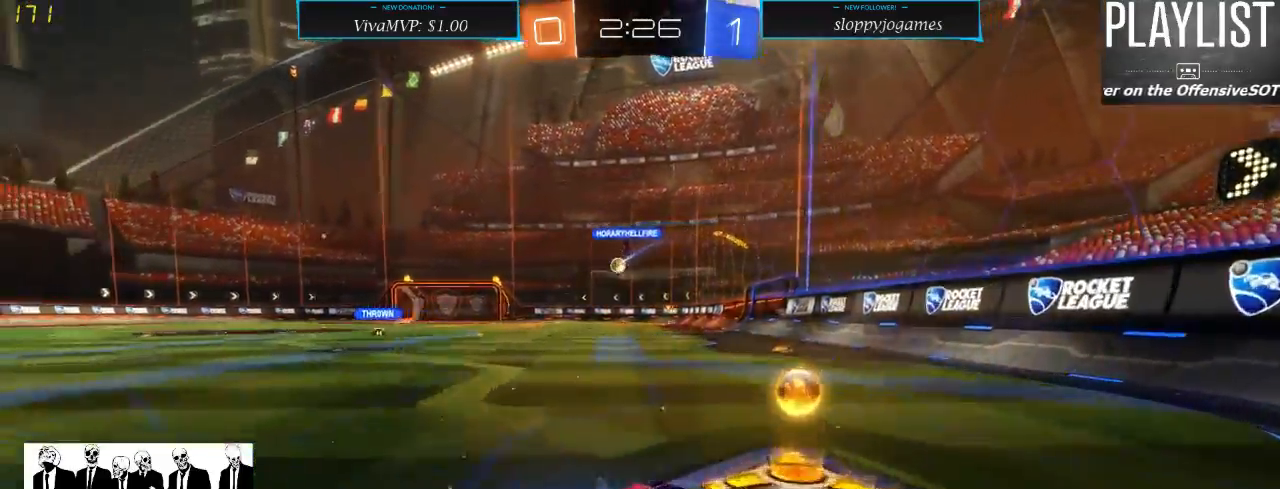
{"buttons": ["A", "R2"], "left_stick": "up", "right_stick": "center", "events": [[350, "R1", "up"], [383, "left_stick", "up"], [467, "A", "down"]]}
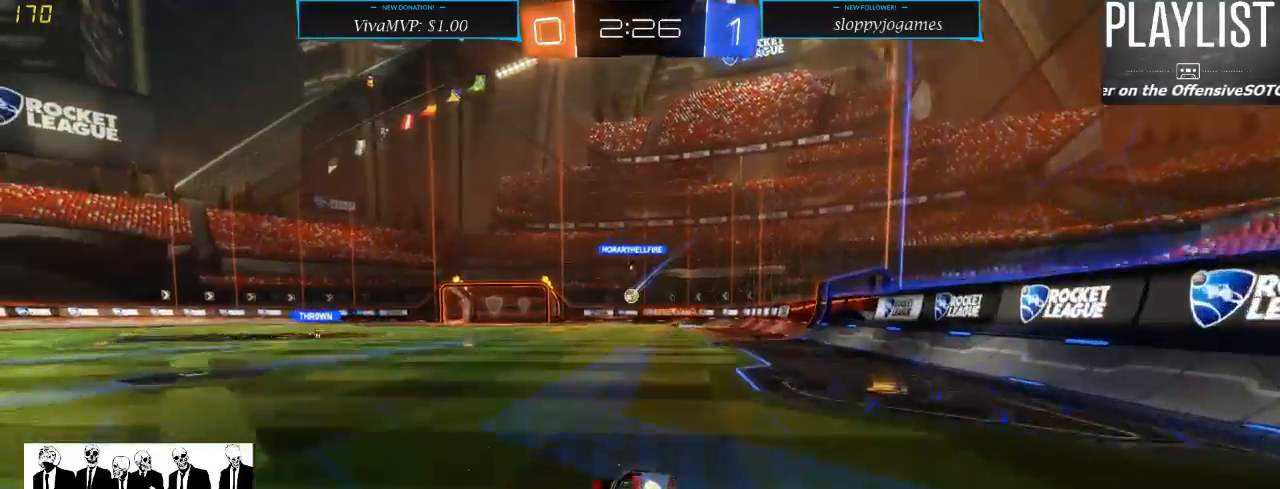
{"buttons": ["R2"], "left_stick": "center", "right_stick": "center", "events": [[50, "A", "up"], [117, "A", "down"], [150, "A", "up"], [400, "left_stick", "center"]]}
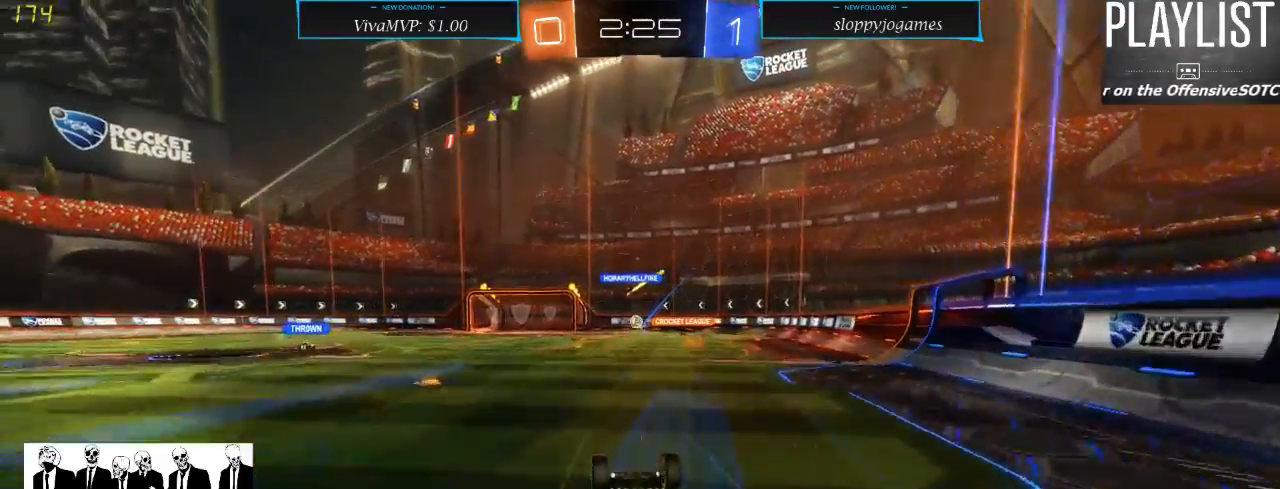
{"buttons": ["R2"], "left_stick": "center", "right_stick": "center", "events": []}
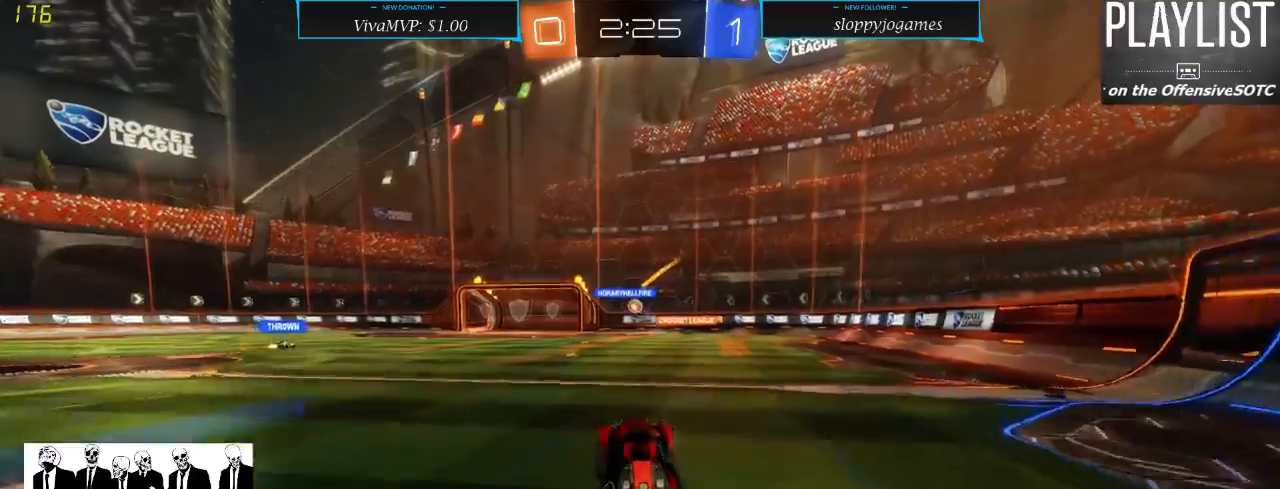
{"buttons": ["R2"], "left_stick": "center", "right_stick": "center", "events": [[183, "left_stick", "left"], [333, "left_stick", "center"]]}
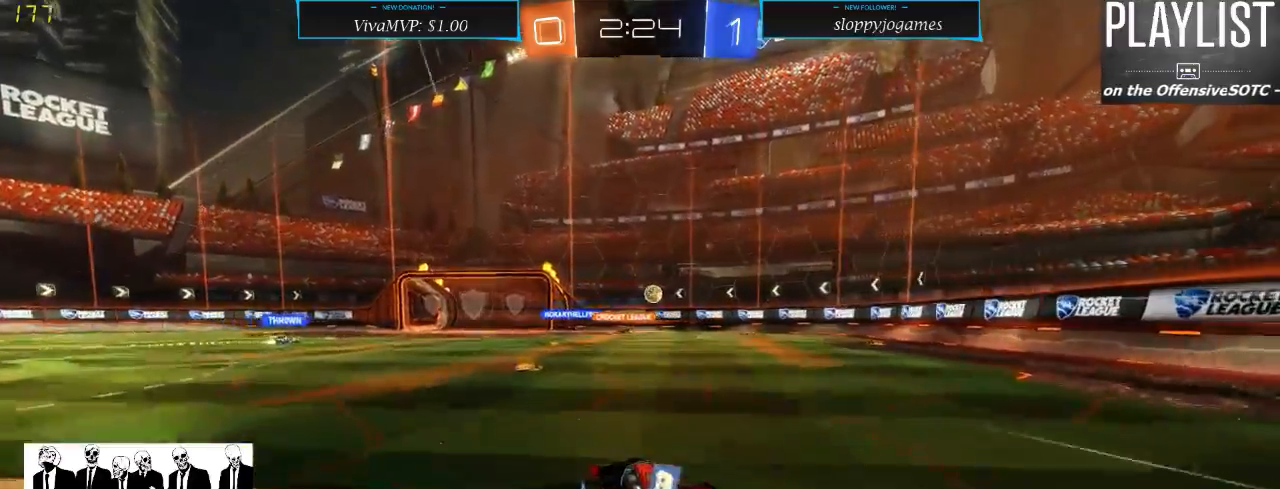
{"buttons": ["R2"], "left_stick": "center", "right_stick": "center", "events": []}
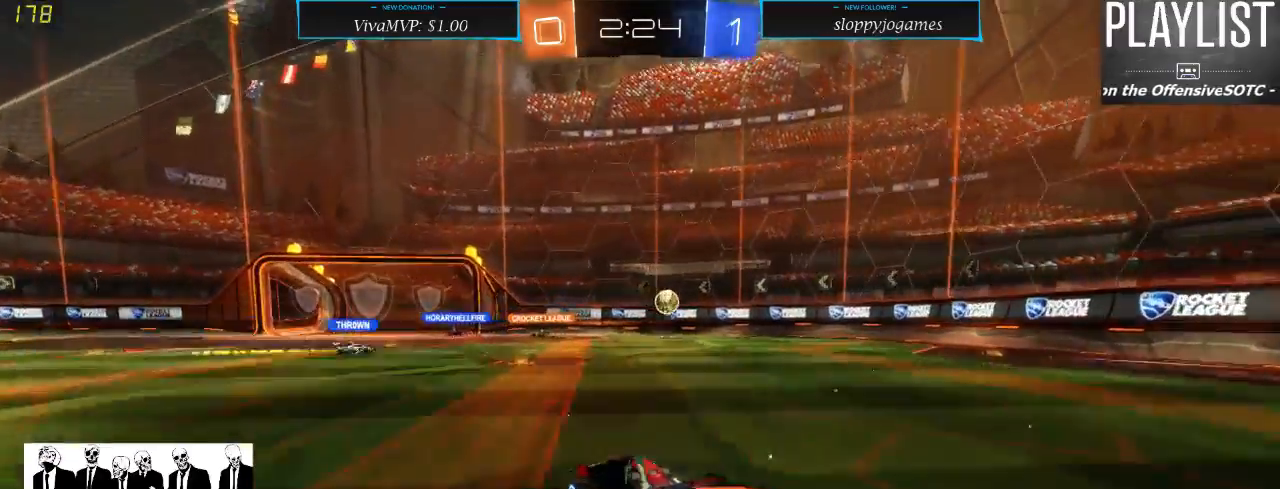
{"buttons": ["R2"], "left_stick": "left", "right_stick": "center", "events": [[67, "left_stick", "right"], [367, "left_stick", "center"], [433, "left_stick", "left"]]}
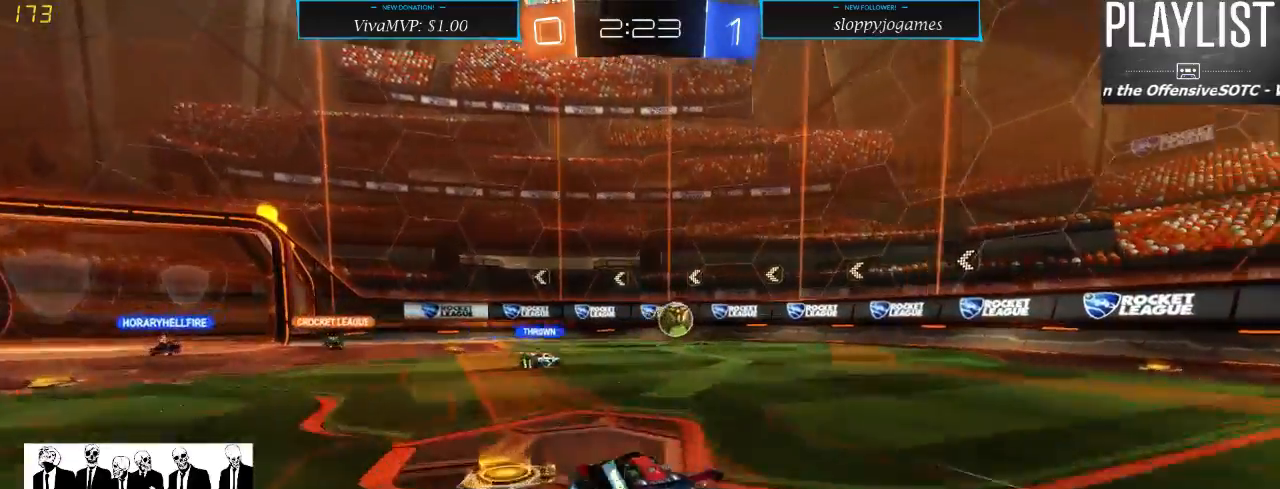
{"buttons": ["R2"], "left_stick": "down-left", "right_stick": "center", "events": [[283, "left_stick", "down-left"]]}
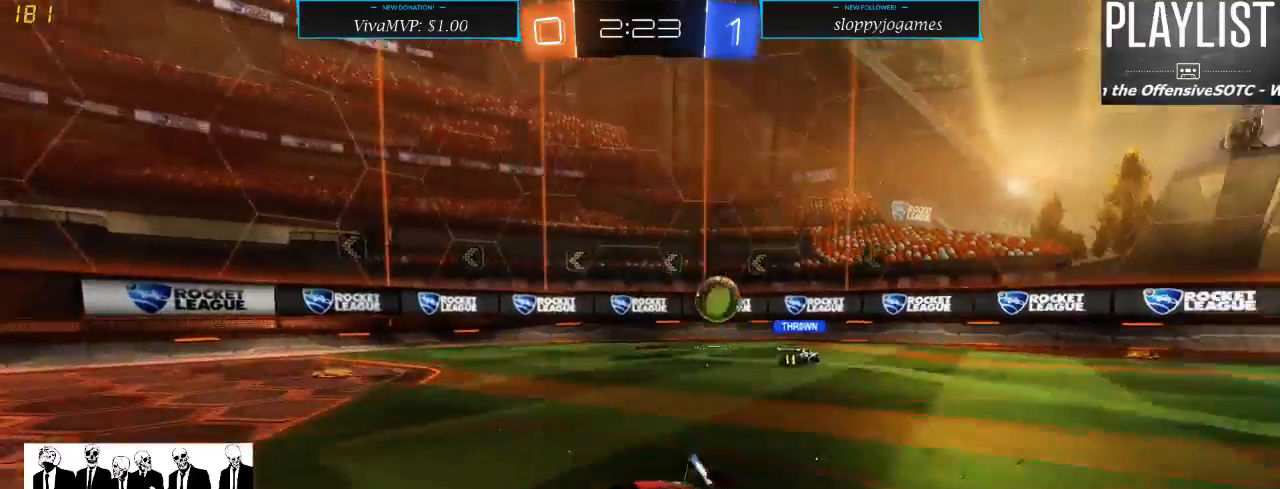
{"buttons": ["R2"], "left_stick": "right", "right_stick": "center", "events": [[50, "left_stick", "center"], [367, "left_stick", "right"]]}
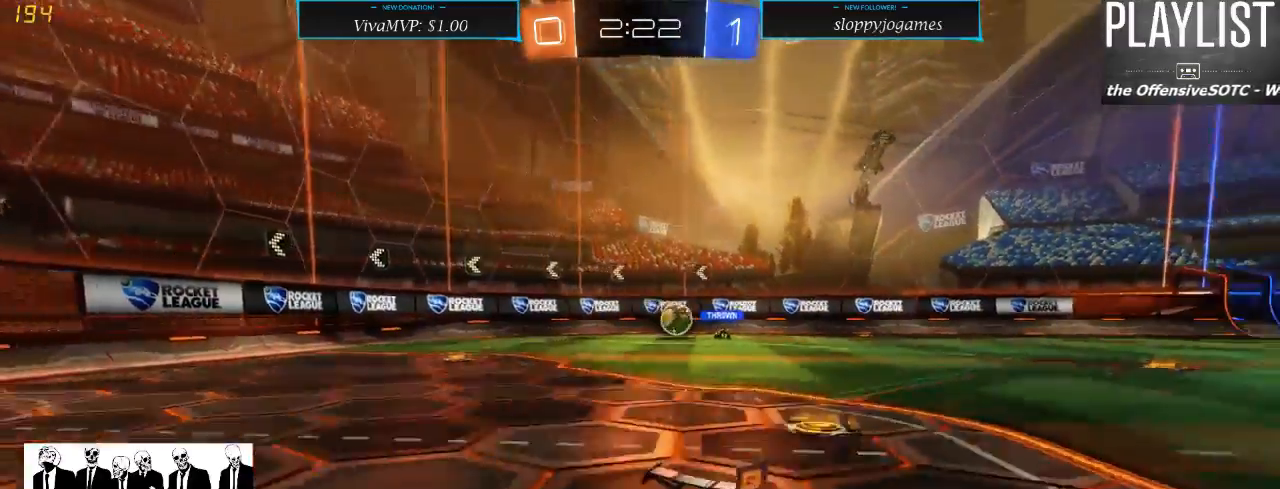
{"buttons": ["R2"], "left_stick": "right", "right_stick": "center", "events": [[50, "X", "down"], [200, "X", "up"]]}
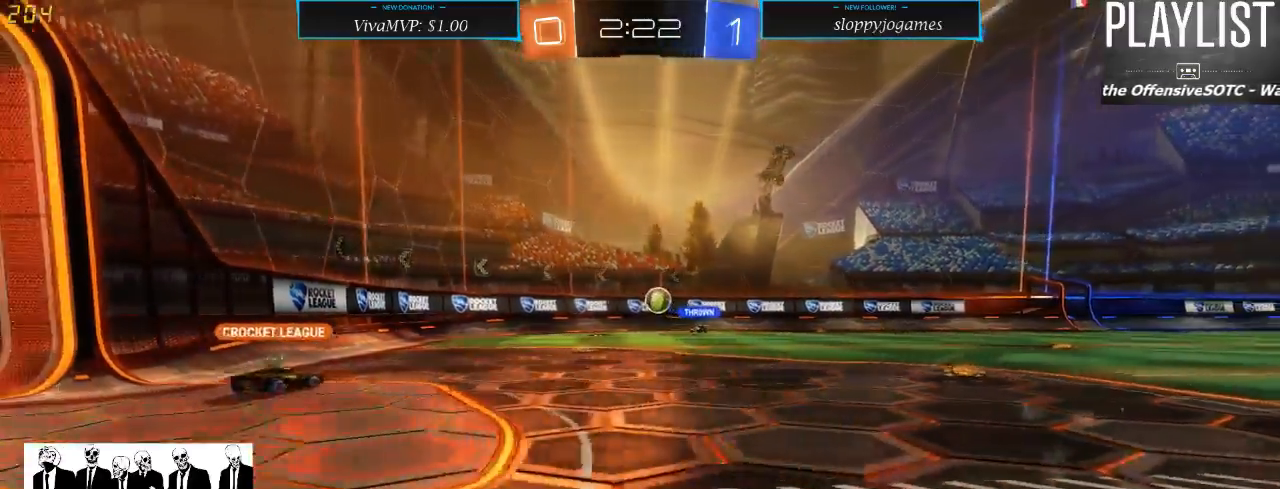
{"buttons": ["R2"], "left_stick": "left", "right_stick": "center", "events": [[233, "left_stick", "center"], [300, "left_stick", "left"]]}
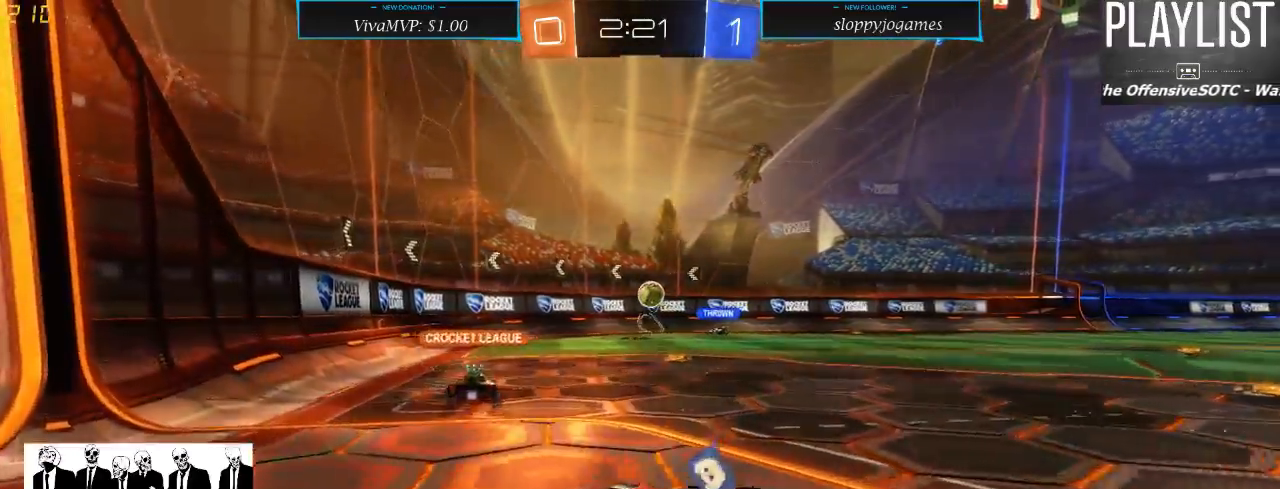
{"buttons": ["L2", "R2"], "left_stick": "right", "right_stick": "center", "events": [[67, "left_stick", "down"], [133, "left_stick", "right"], [200, "X", "down"], [417, "X", "up"], [500, "L2", "down"]]}
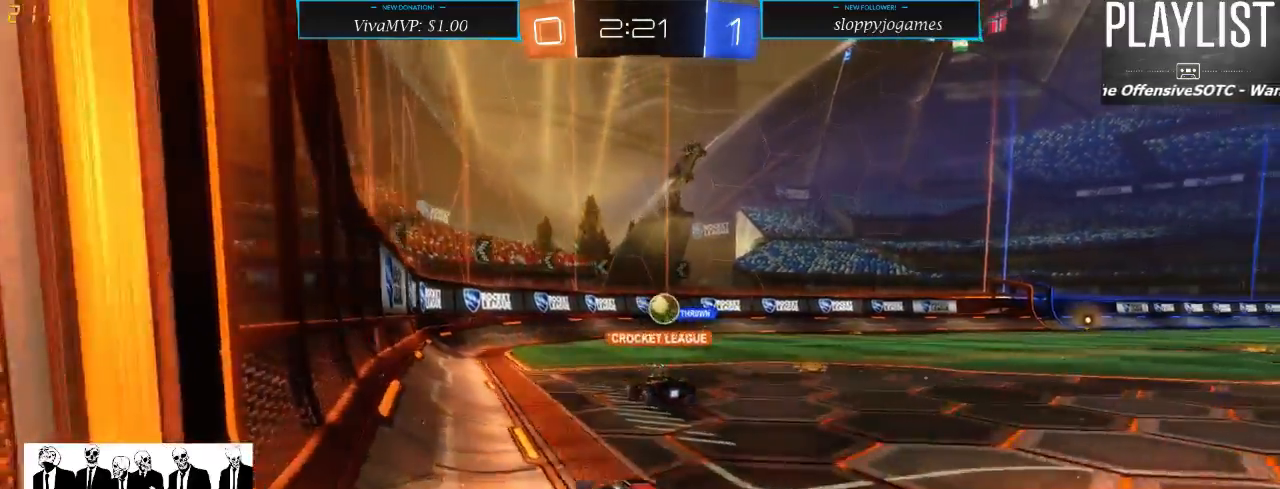
{"buttons": ["L2"], "left_stick": "center", "right_stick": "center", "events": [[33, "left_stick", "center"], [133, "R2", "up"]]}
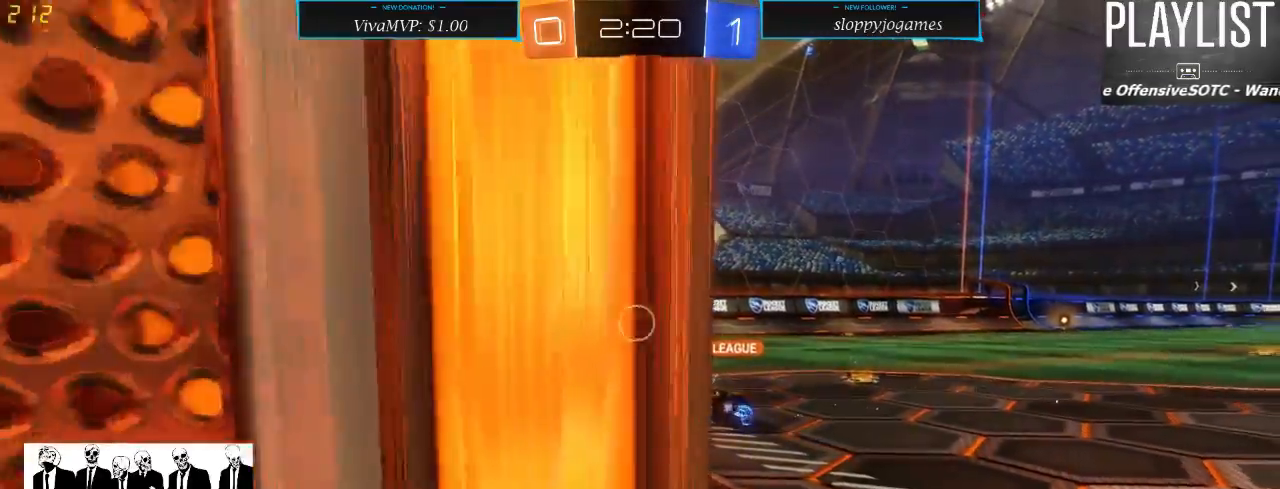
{"buttons": ["R2"], "left_stick": "right", "right_stick": "center", "events": [[167, "L2", "up"], [200, "R2", "down"], [267, "left_stick", "right"]]}
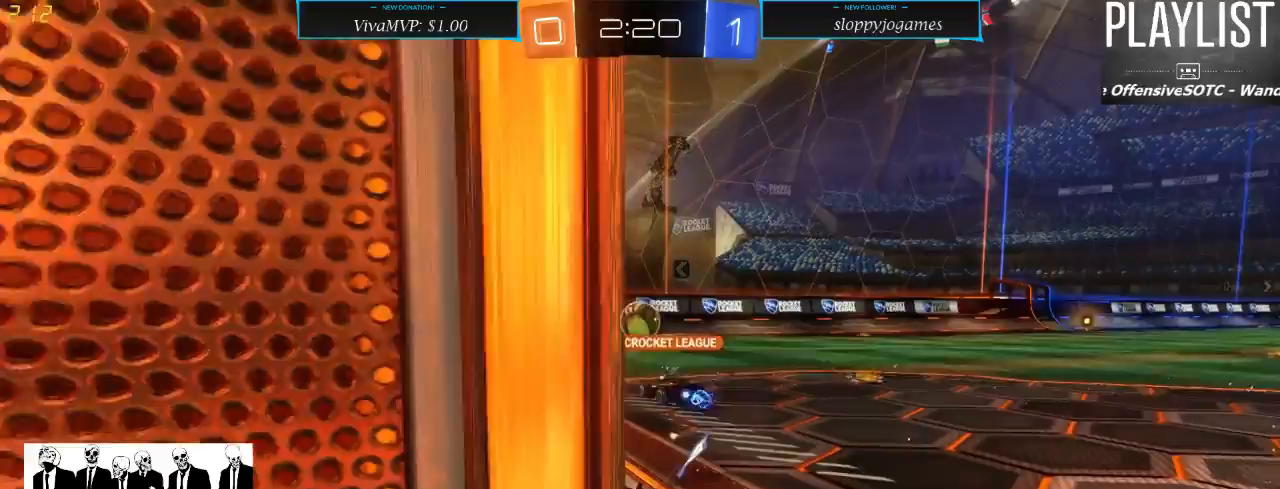
{"buttons": [], "left_stick": "center", "right_stick": "center", "events": [[300, "left_stick", "center"], [383, "R2", "up"]]}
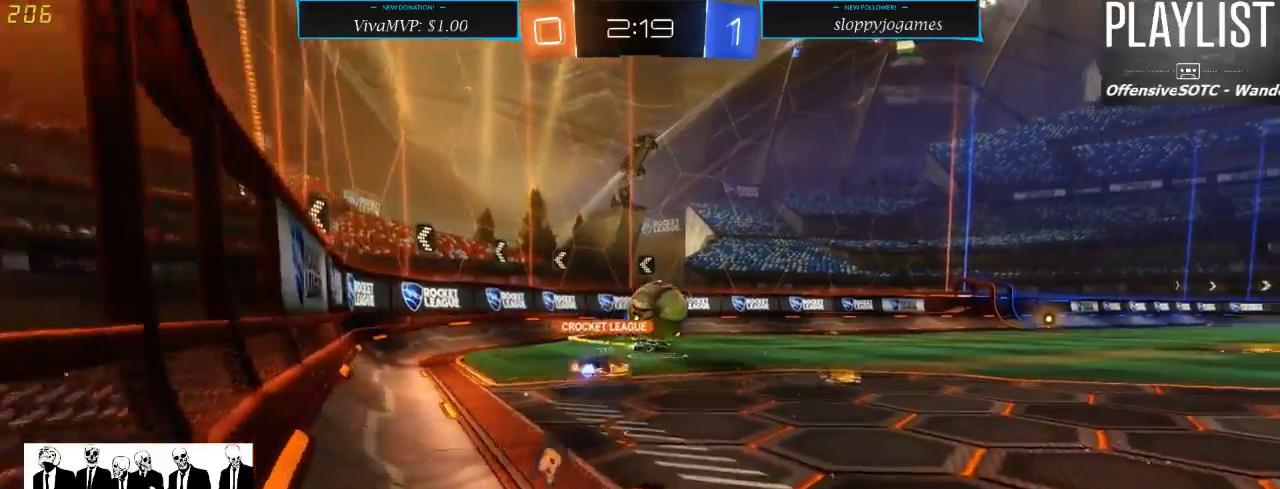
{"buttons": ["A", "R1", "R2"], "left_stick": "down", "right_stick": "center", "events": [[117, "R2", "down"], [117, "left_stick", "right"], [383, "left_stick", "down"], [417, "R1", "down"], [467, "A", "down"]]}
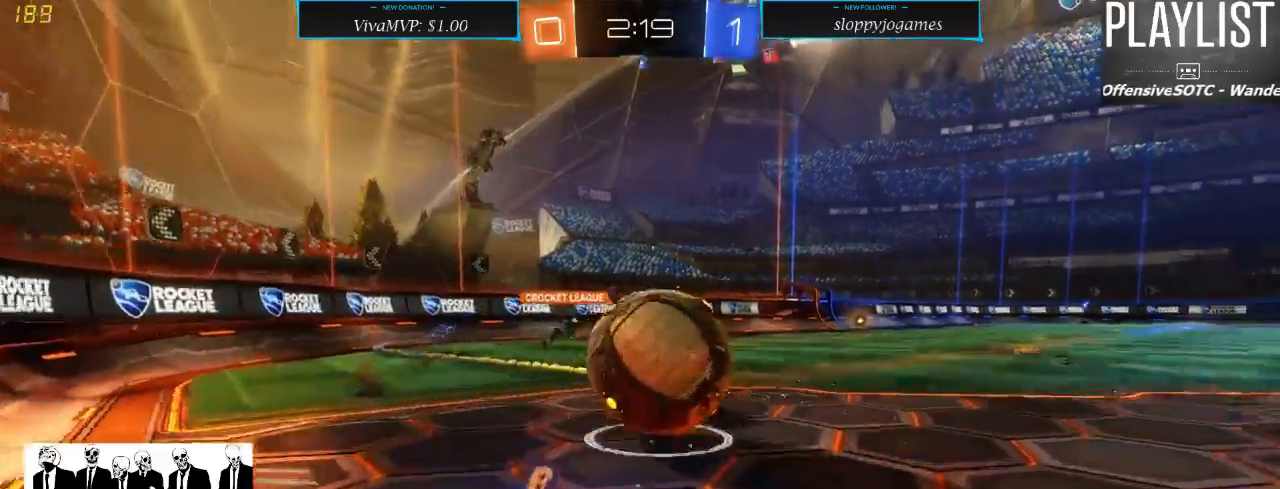
{"buttons": [], "left_stick": "center", "right_stick": "center", "events": [[67, "A", "up"], [67, "left_stick", "center"], [133, "left_stick", "up-left"], [167, "A", "down"], [183, "left_stick", "left"], [250, "A", "up"], [350, "R1", "up"], [450, "R2", "up"], [450, "left_stick", "center"]]}